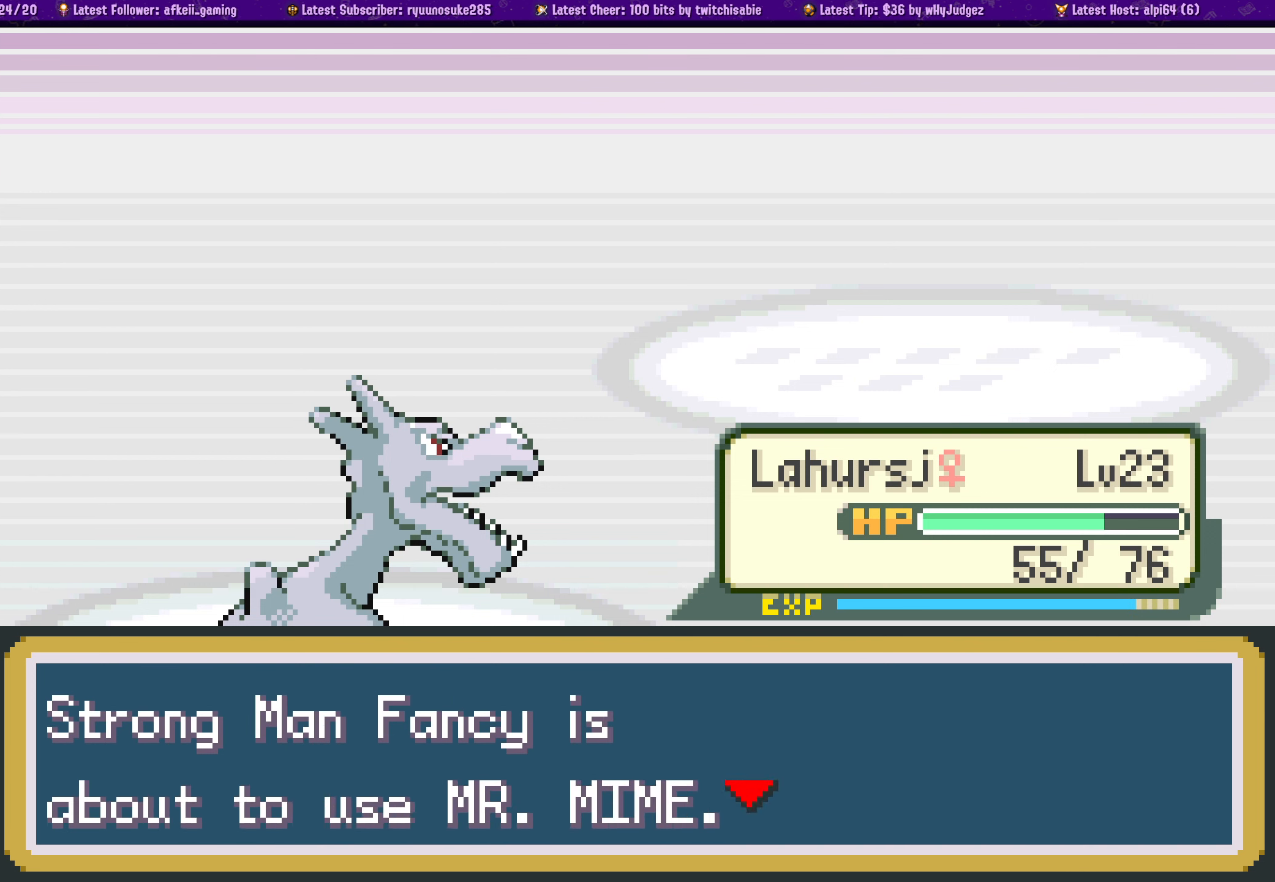
Gameplay with a controller (PlayStation layout); each line is a JSON object with the inputs held at the frame after it. "events" lists button and stick changes between this image and that frame as [ms after this image, input, new state], when the widget could be followed in between. Not read: L2 R2.
{"buttons": [], "left_stick": "center", "right_stick": "center", "events": []}
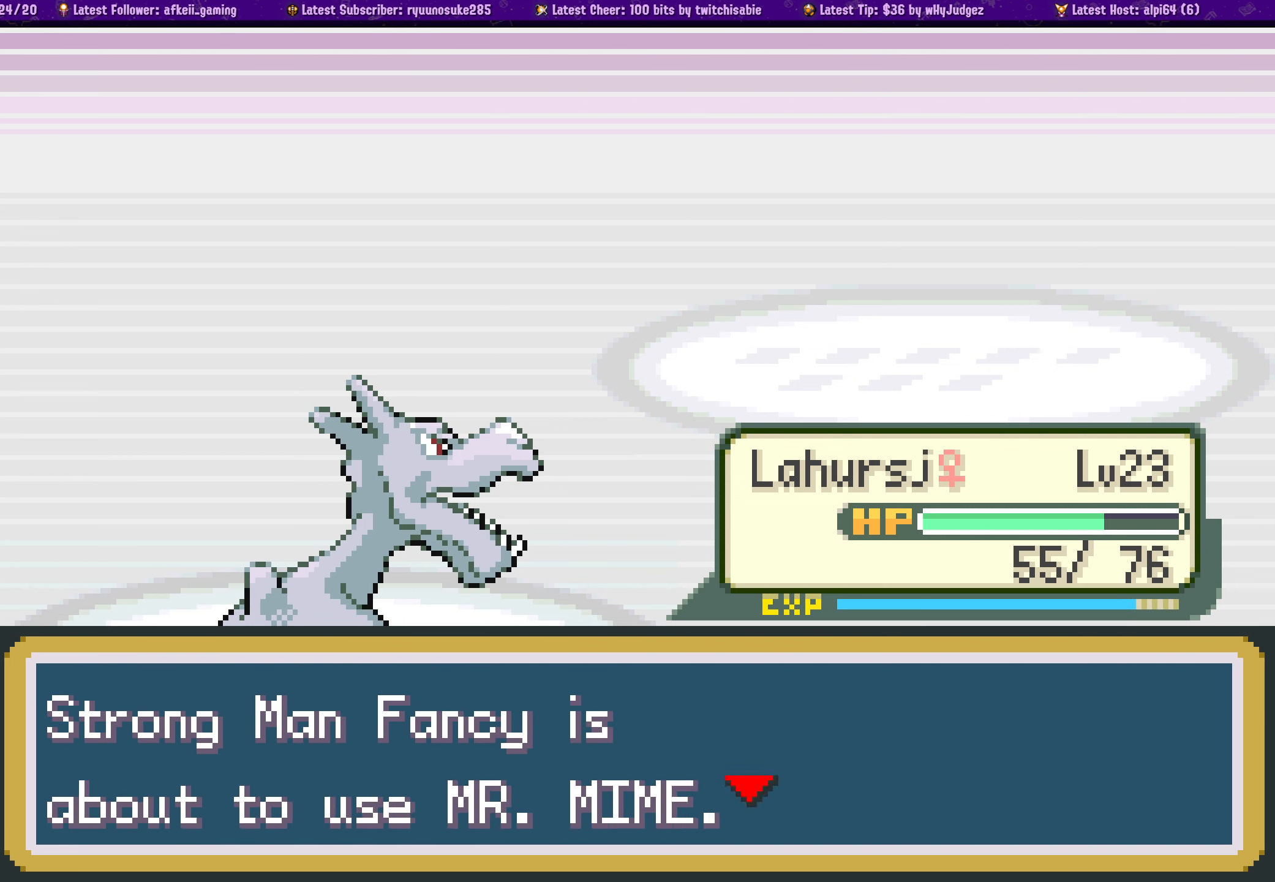
{"buttons": [], "left_stick": "center", "right_stick": "center", "events": [[100, "CROSS", "down"], [234, "CROSS", "up"]]}
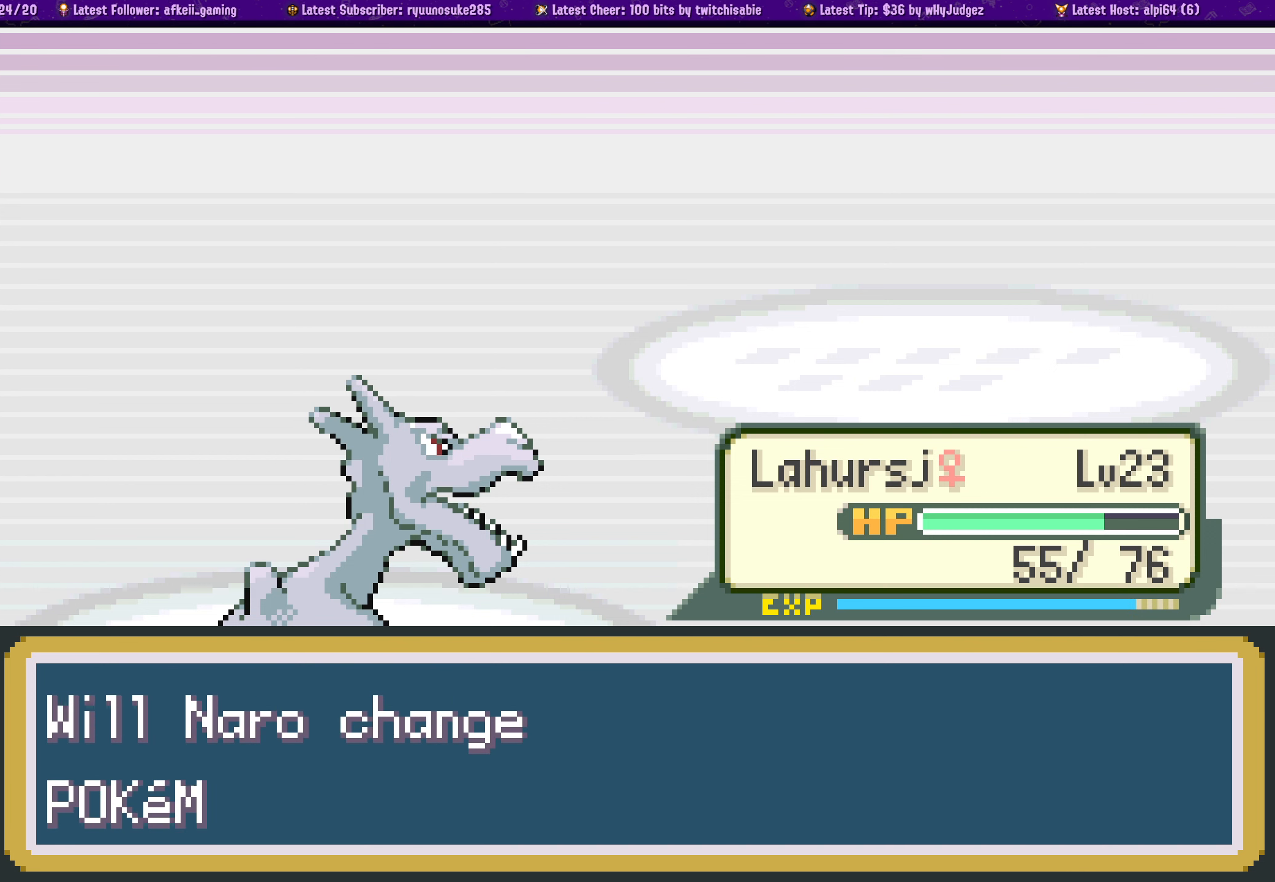
{"buttons": [], "left_stick": "center", "right_stick": "center", "events": []}
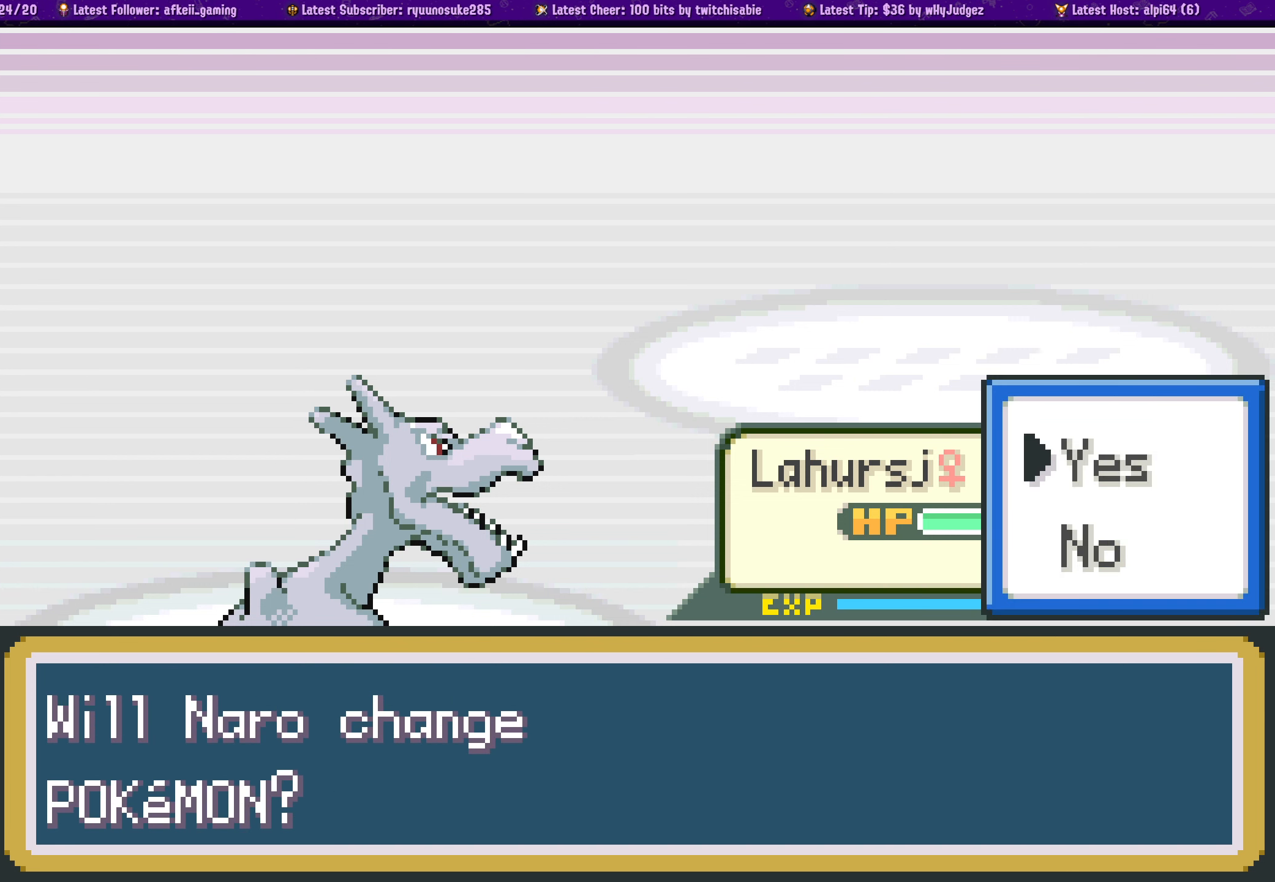
{"buttons": [], "left_stick": "center", "right_stick": "center", "events": []}
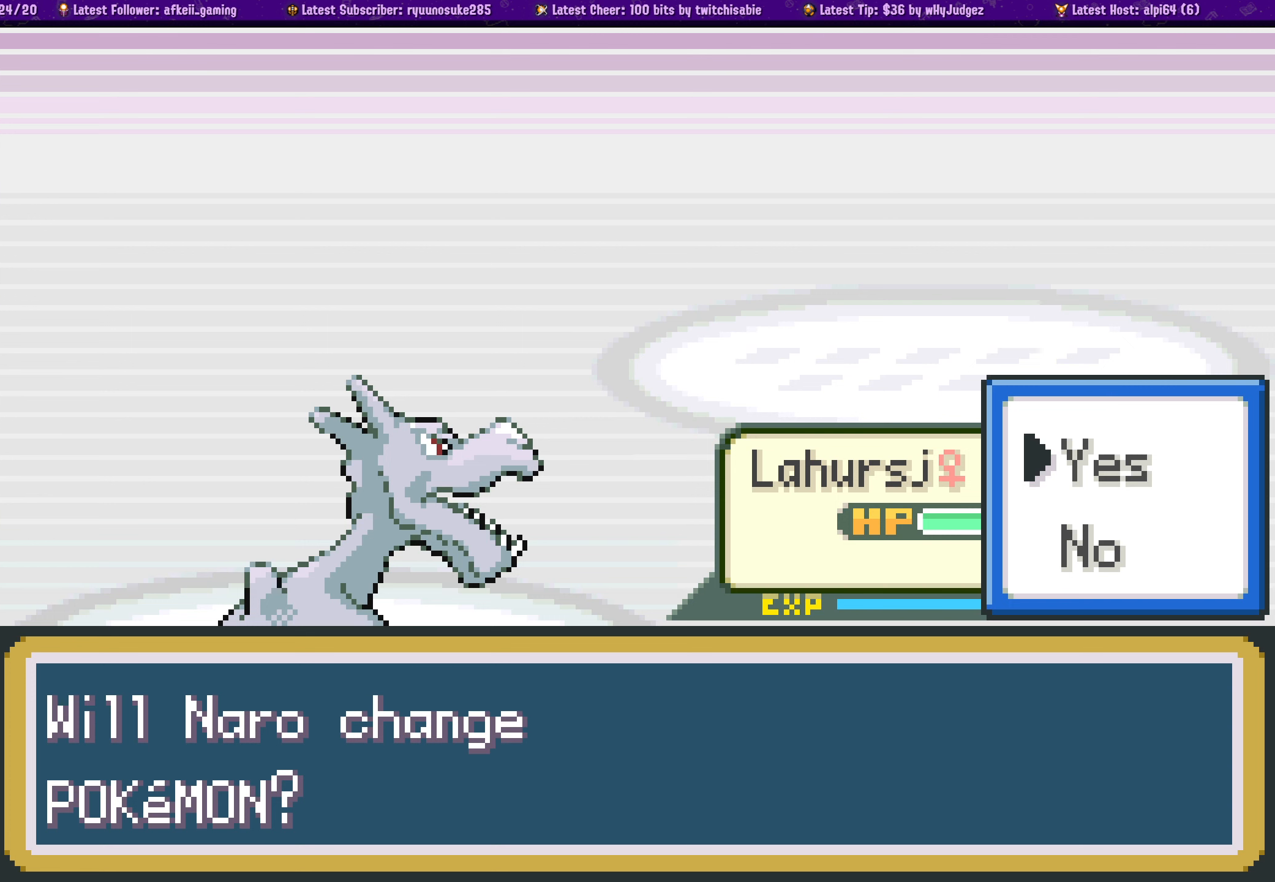
{"buttons": [], "left_stick": "center", "right_stick": "center", "events": [[200, "SELECT", "down"], [250, "DPAD_DOWN", "down"], [266, "SELECT", "up"], [366, "DPAD_DOWN", "up"]]}
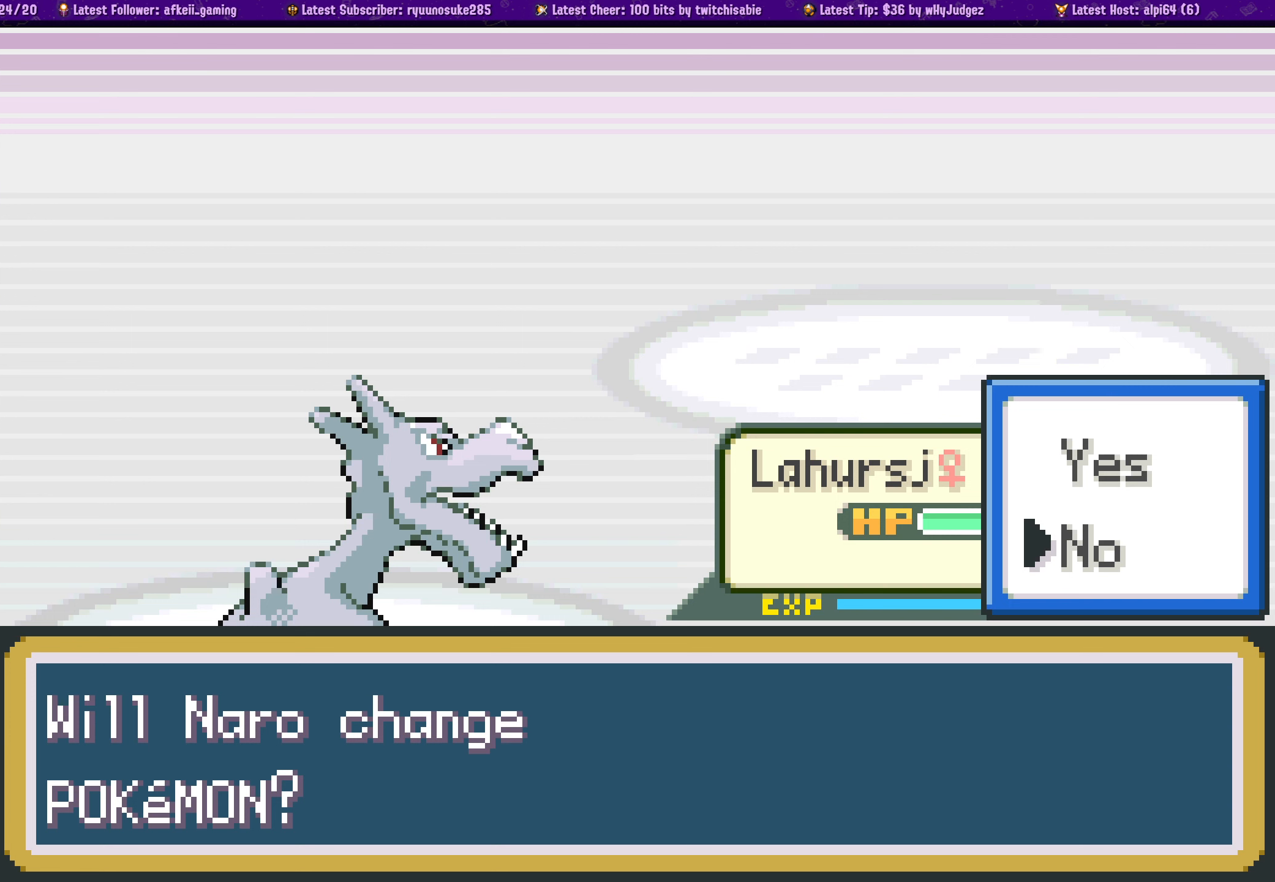
{"buttons": [], "left_stick": "center", "right_stick": "center", "events": [[16, "DPAD_UP", "down"], [133, "DPAD_UP", "up"]]}
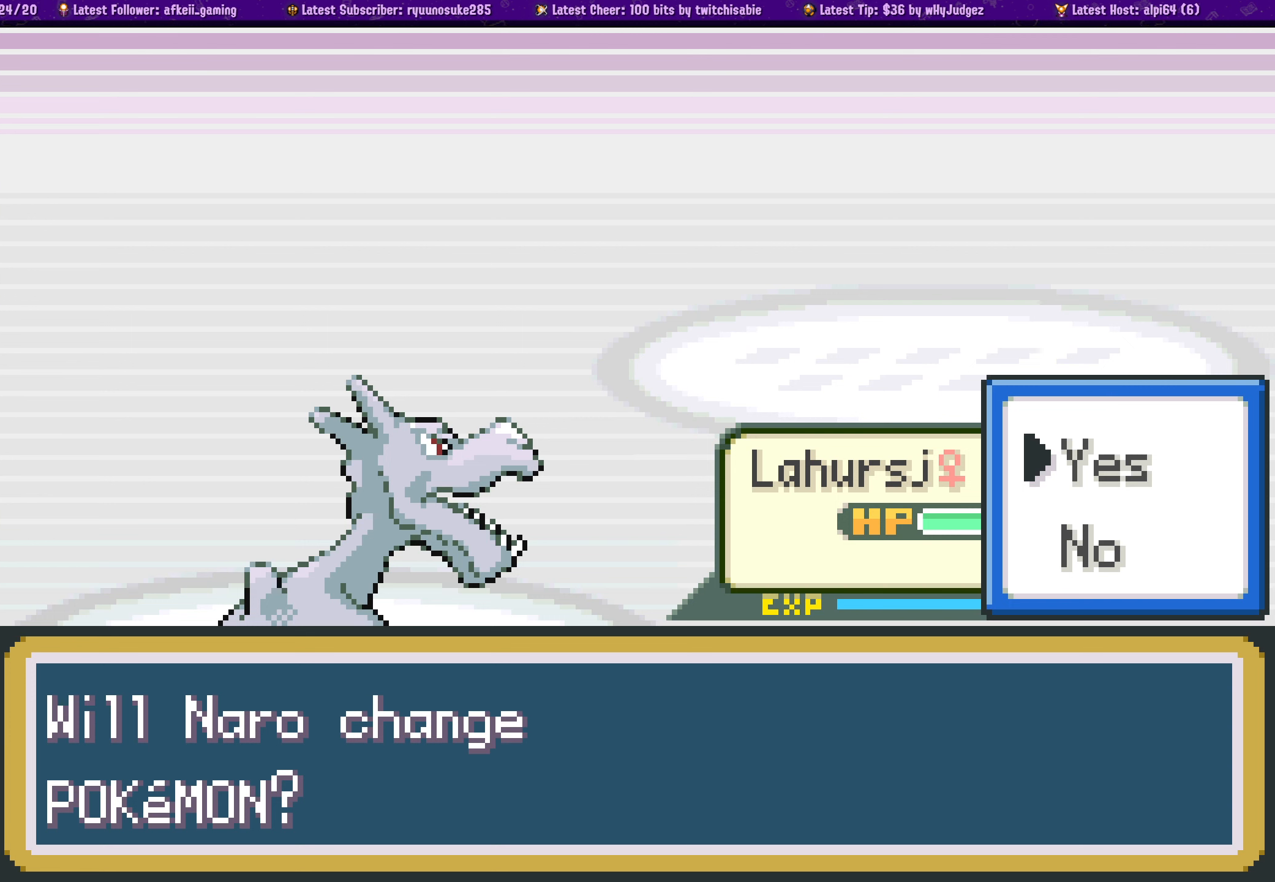
{"buttons": [], "left_stick": "center", "right_stick": "center", "events": []}
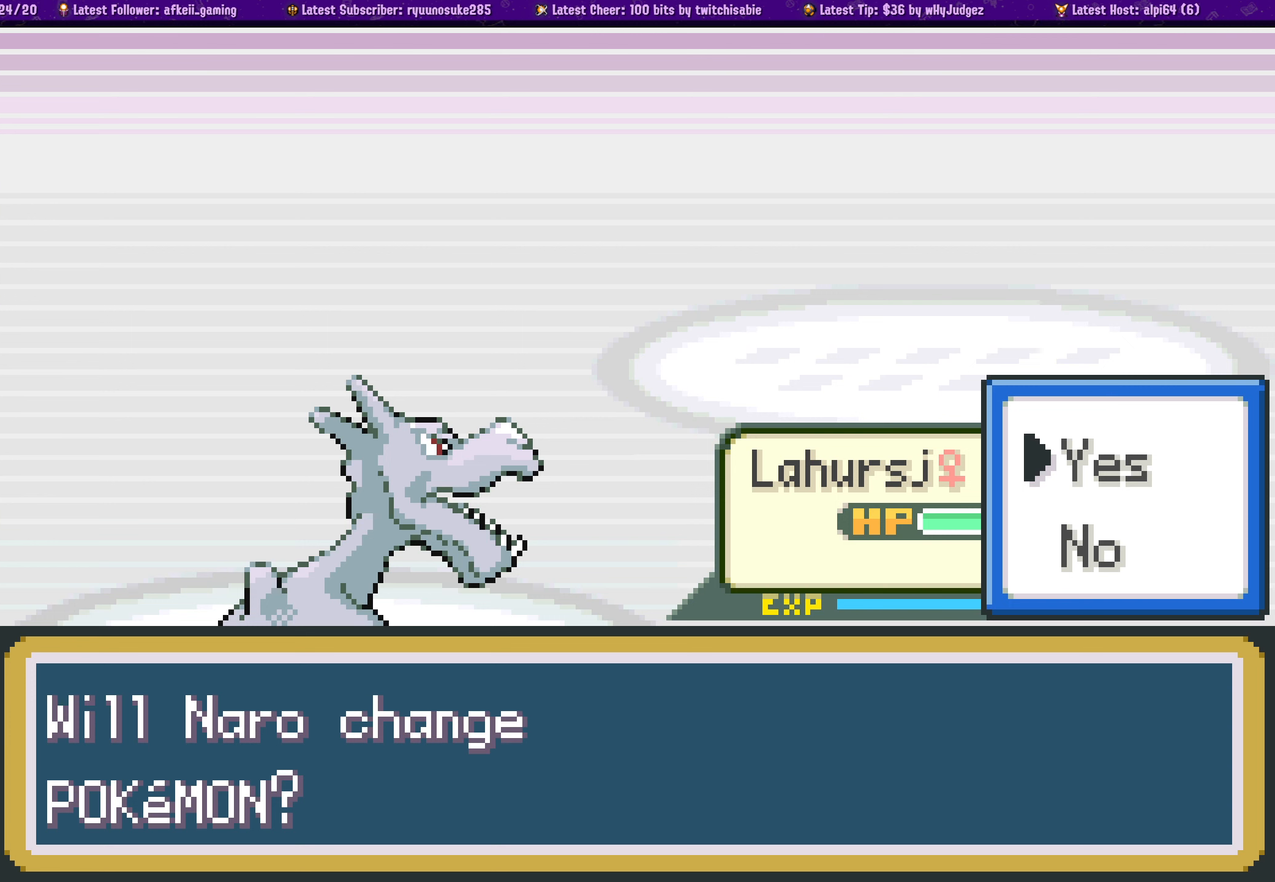
{"buttons": [], "left_stick": "center", "right_stick": "center", "events": []}
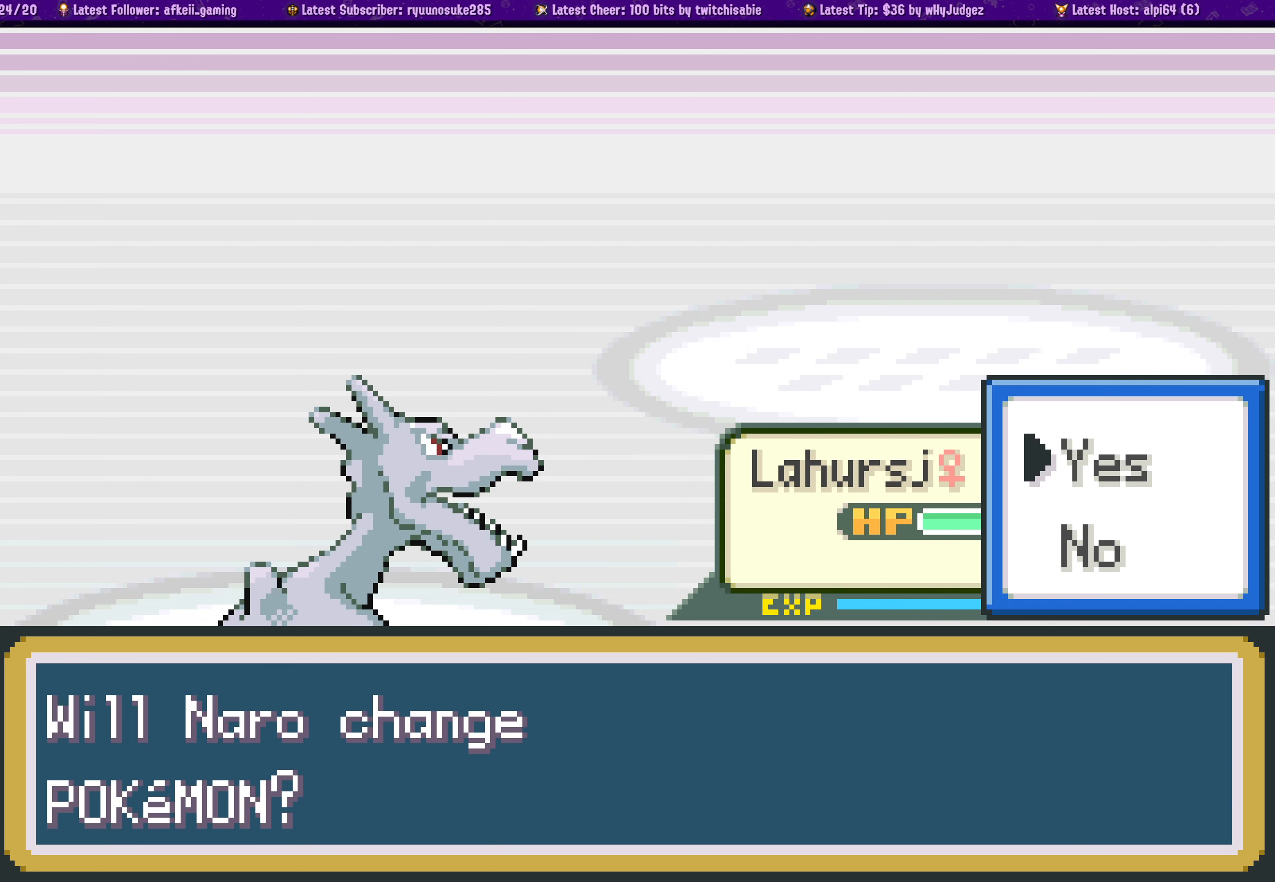
{"buttons": [], "left_stick": "center", "right_stick": "center", "events": []}
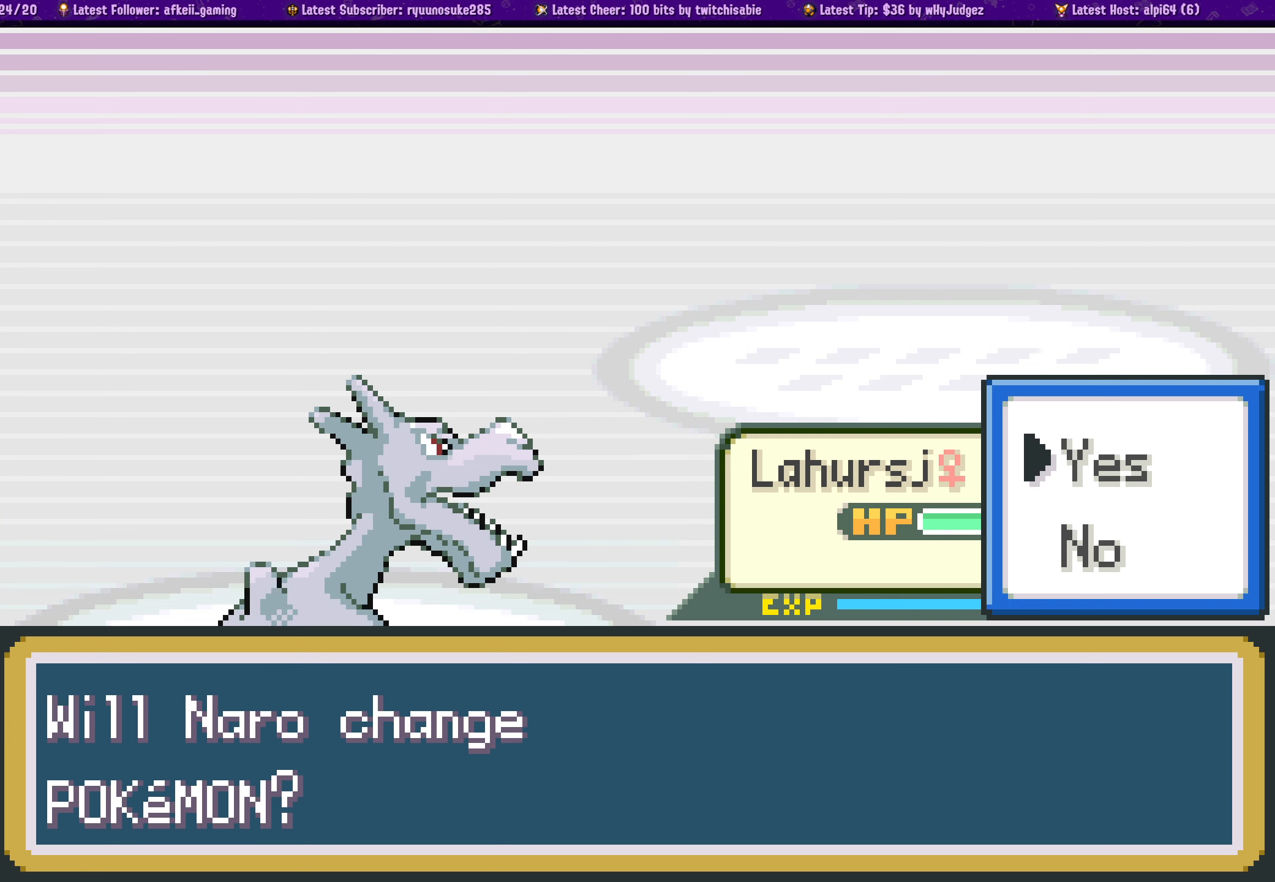
{"buttons": [], "left_stick": "center", "right_stick": "center", "events": [[150, "SQUARE", "down"], [250, "SQUARE", "up"]]}
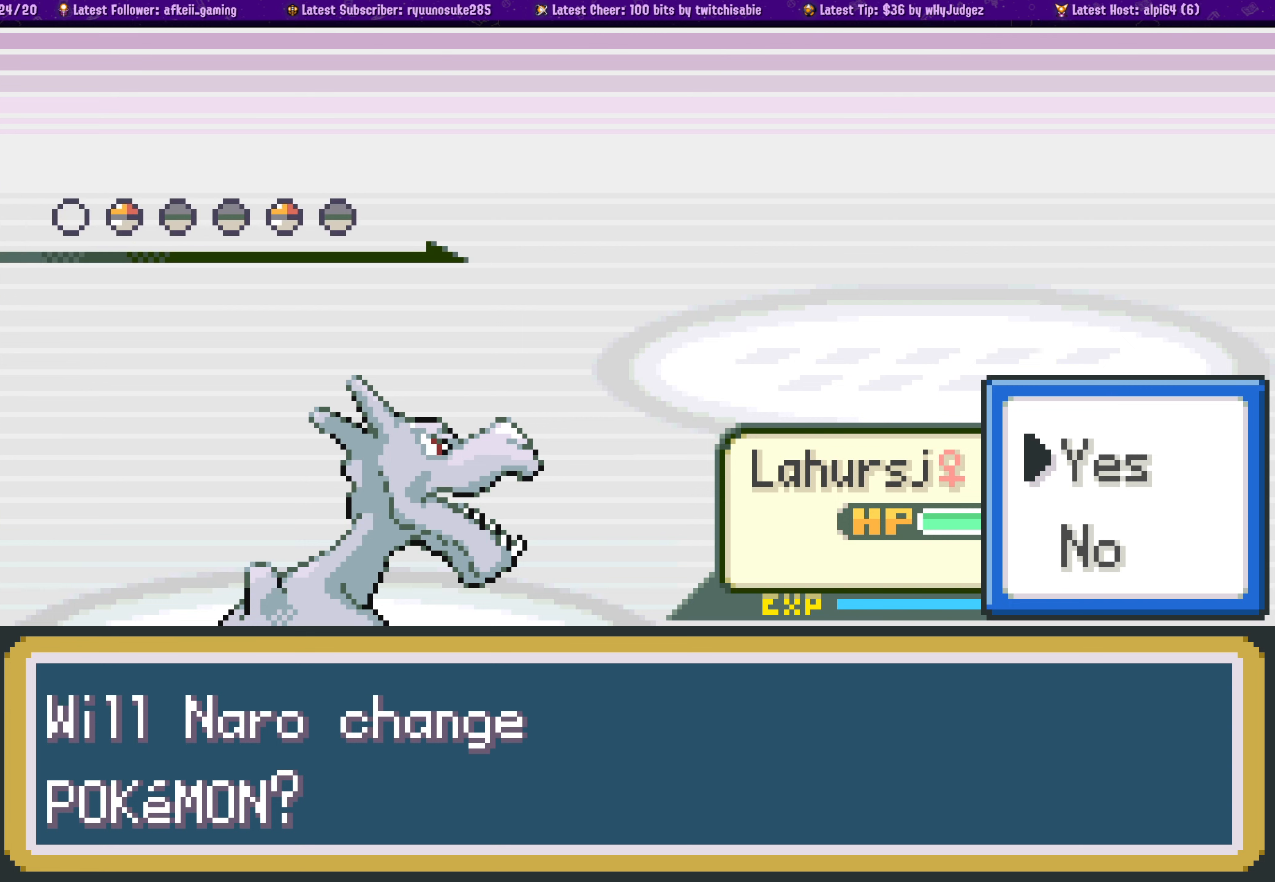
{"buttons": [], "left_stick": "center", "right_stick": "center", "events": []}
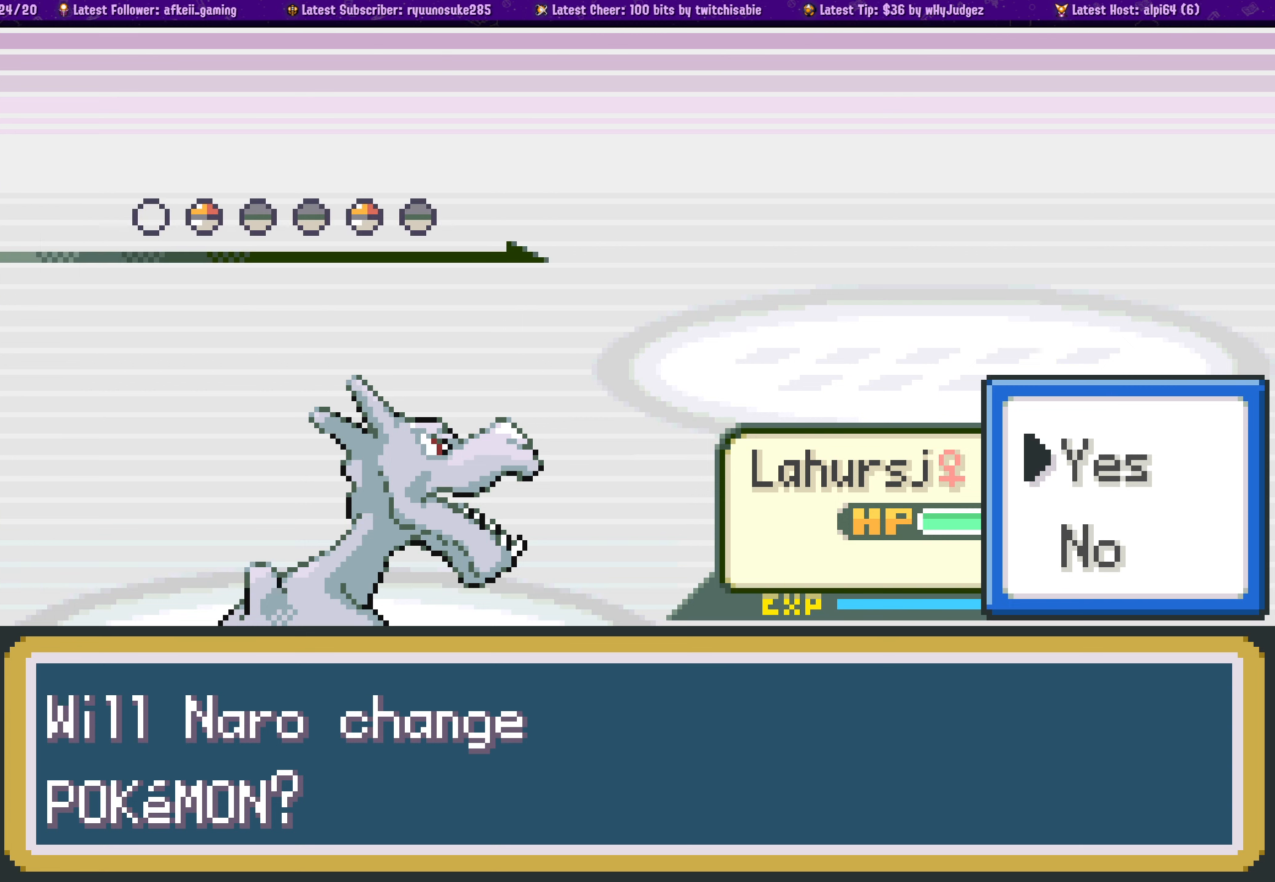
{"buttons": [], "left_stick": "center", "right_stick": "center", "events": []}
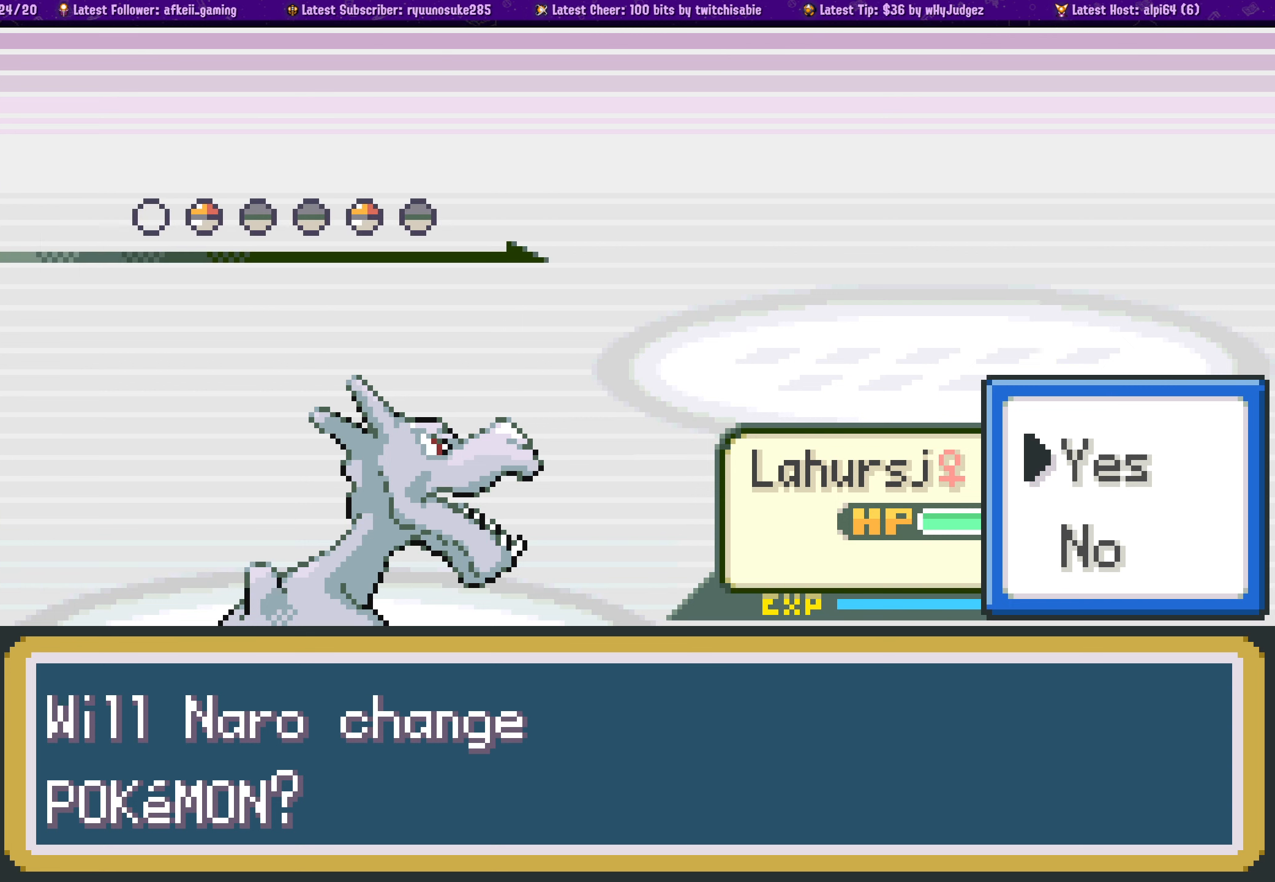
{"buttons": [], "left_stick": "center", "right_stick": "center", "events": []}
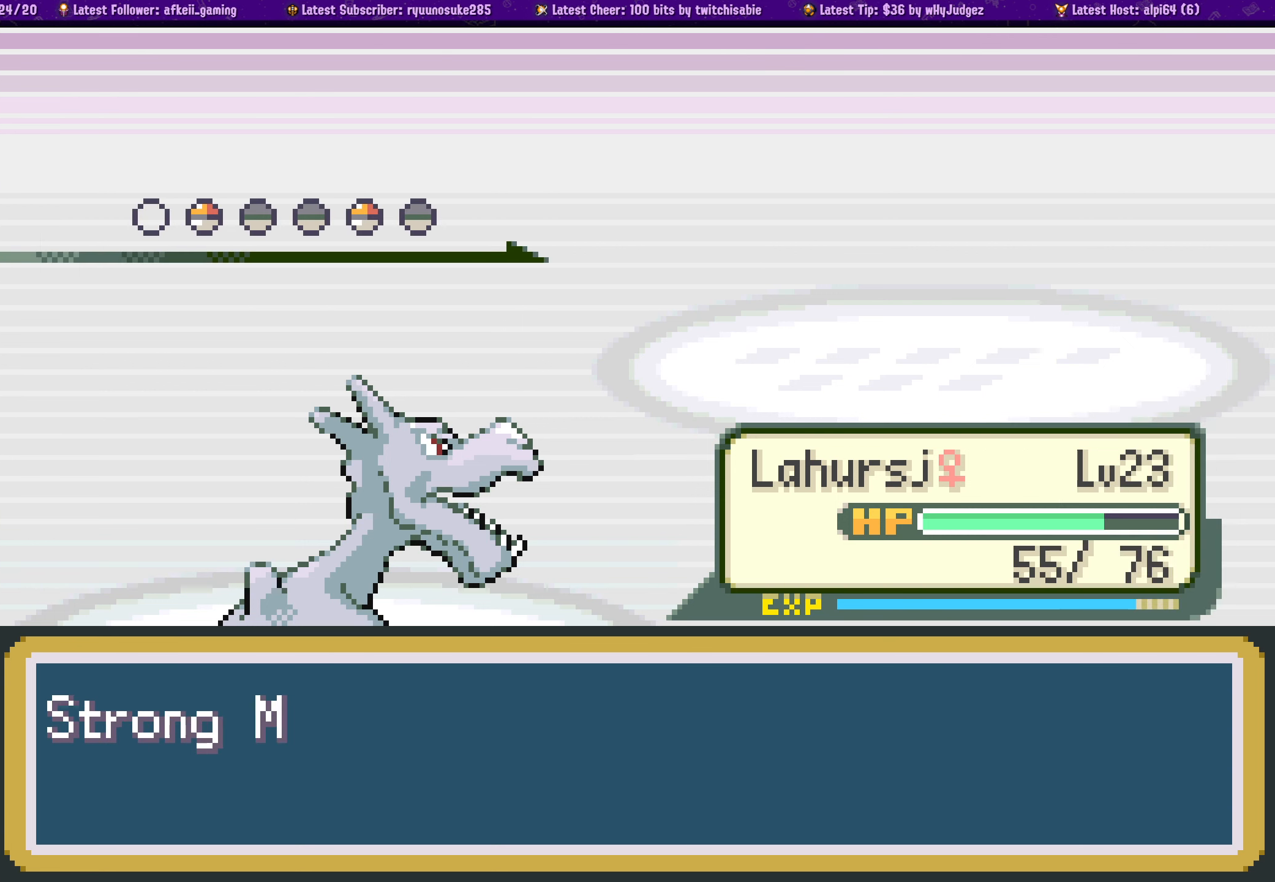
{"buttons": ["CROSS"], "left_stick": "center", "right_stick": "center", "events": [[383, "CROSS", "down"]]}
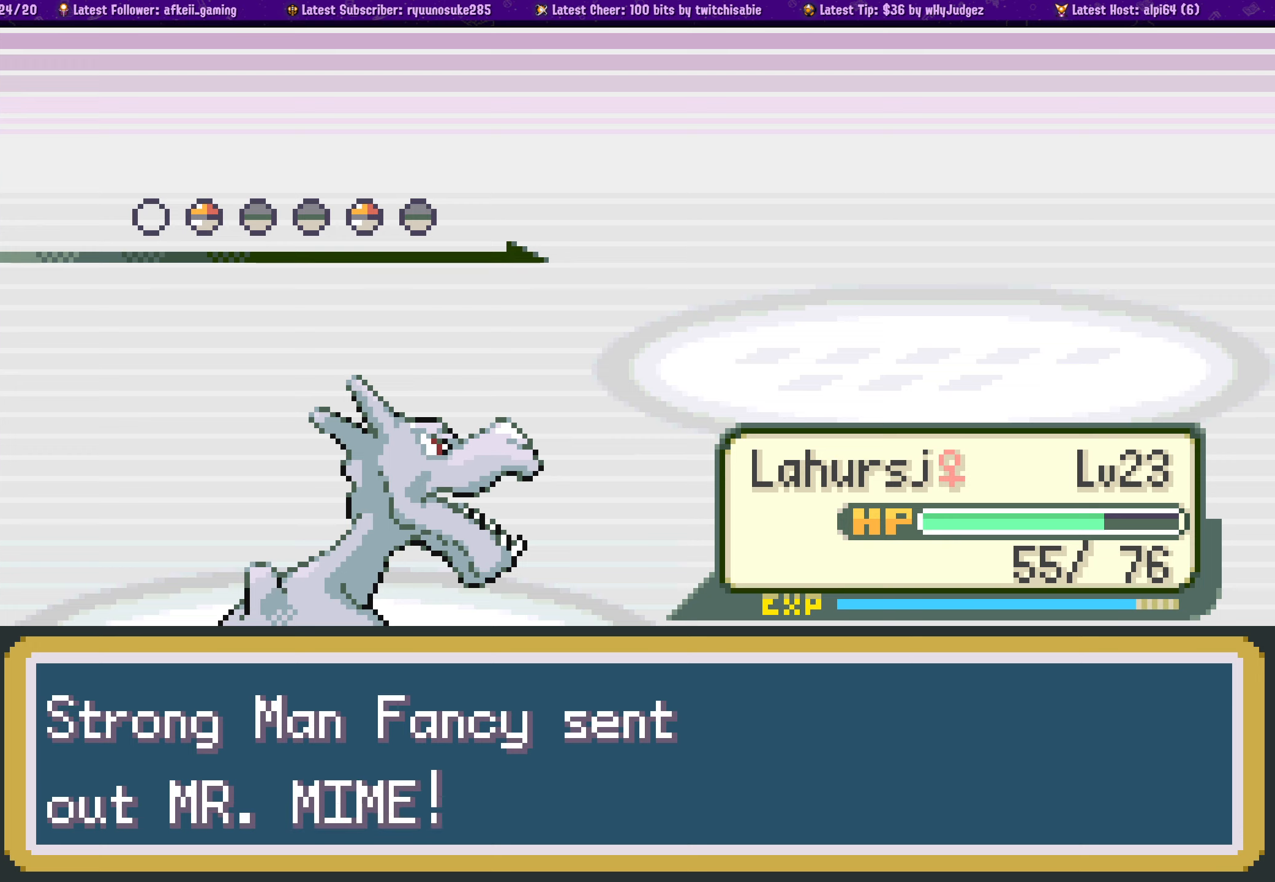
{"buttons": ["CROSS"], "left_stick": "center", "right_stick": "center", "events": [[67, "CROSS", "up"], [400, "CROSS", "down"]]}
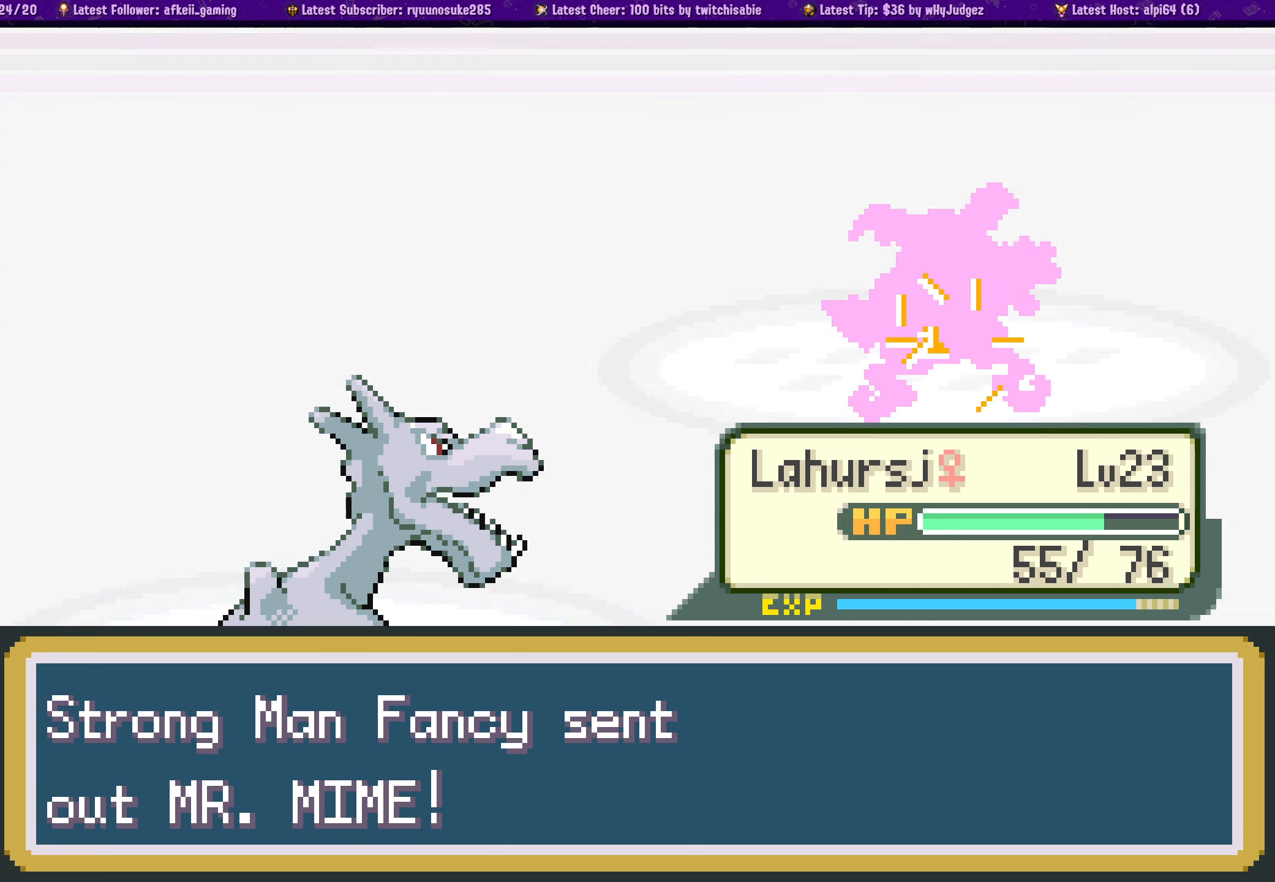
{"buttons": [], "left_stick": "center", "right_stick": "center", "events": [[50, "CROSS", "up"]]}
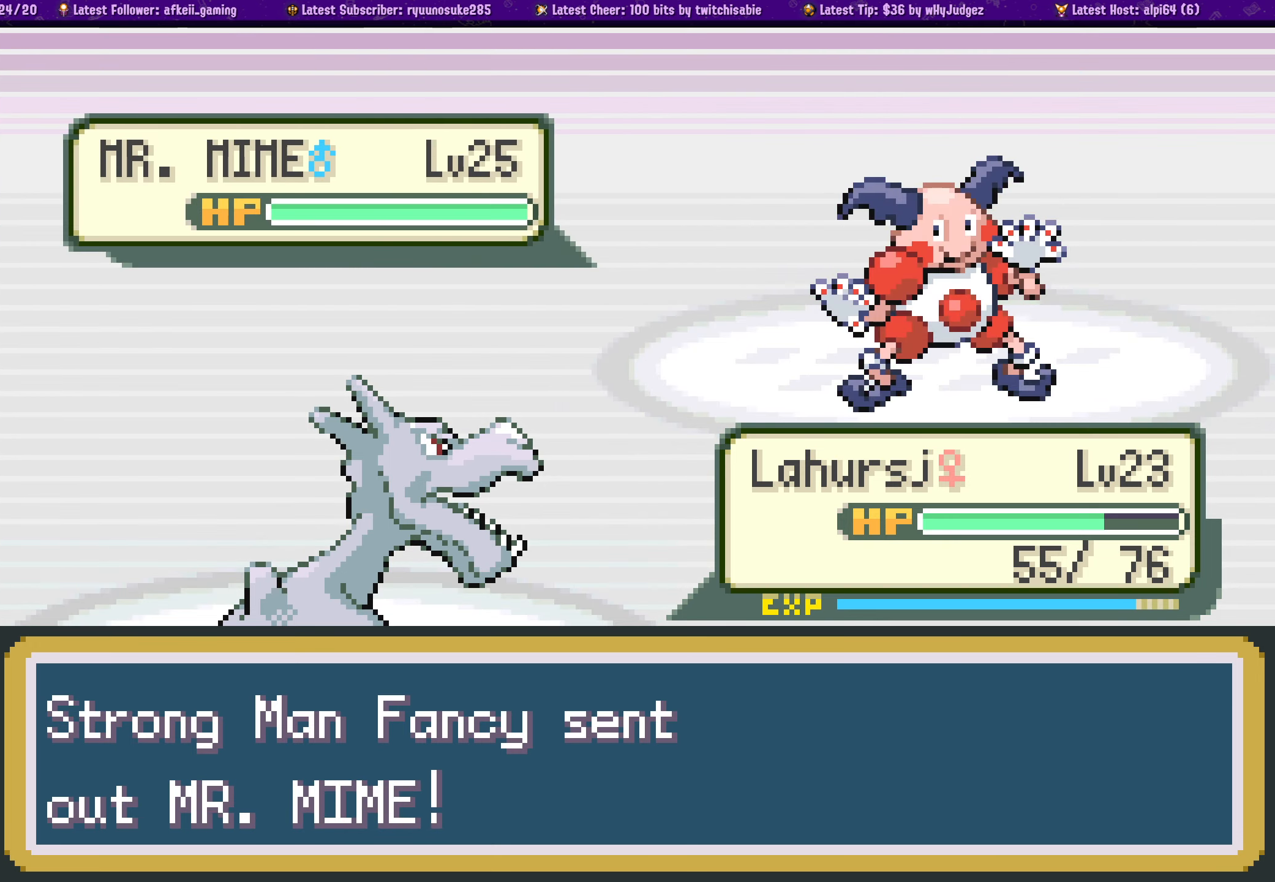
{"buttons": [], "left_stick": "center", "right_stick": "center", "events": []}
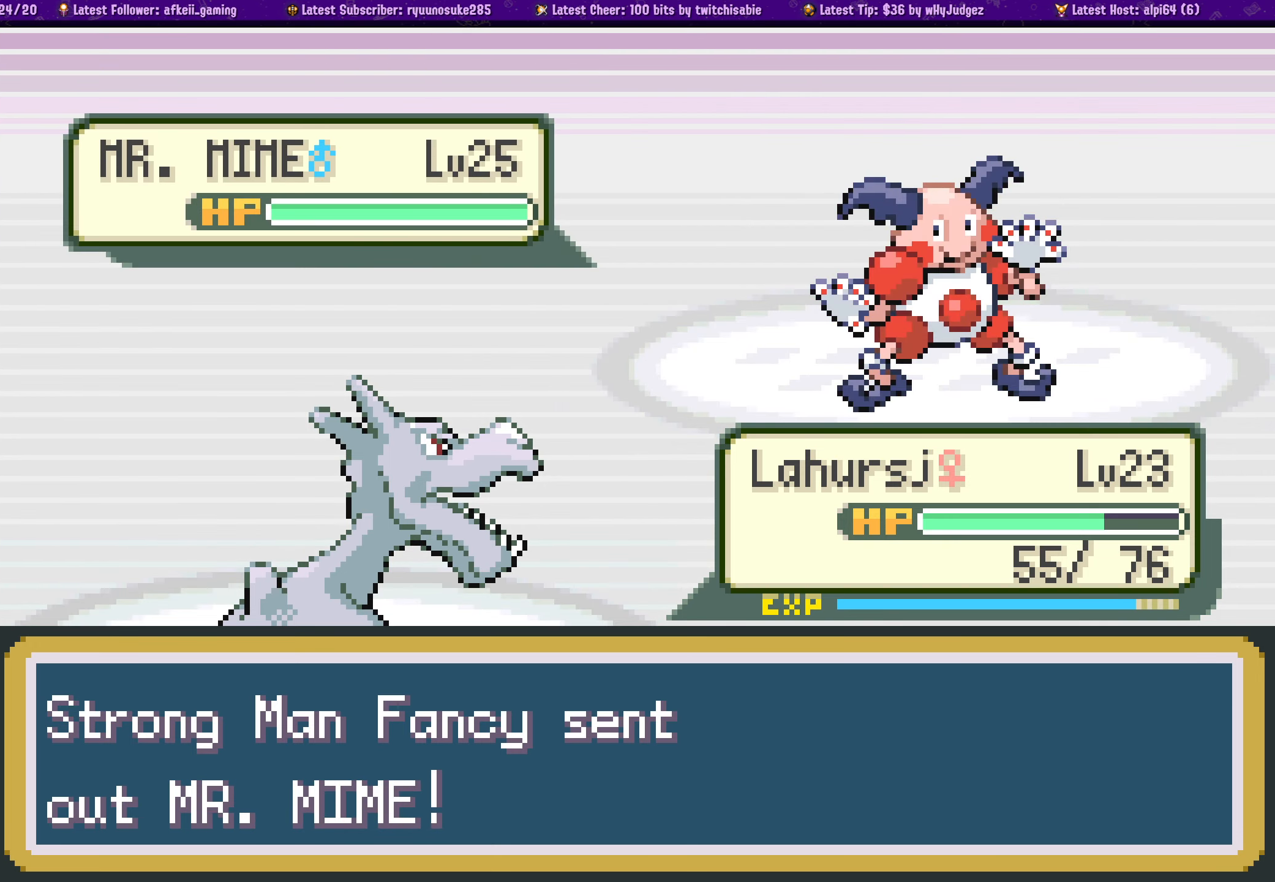
{"buttons": [], "left_stick": "center", "right_stick": "center", "events": [[300, "CROSS", "down"], [450, "CROSS", "up"]]}
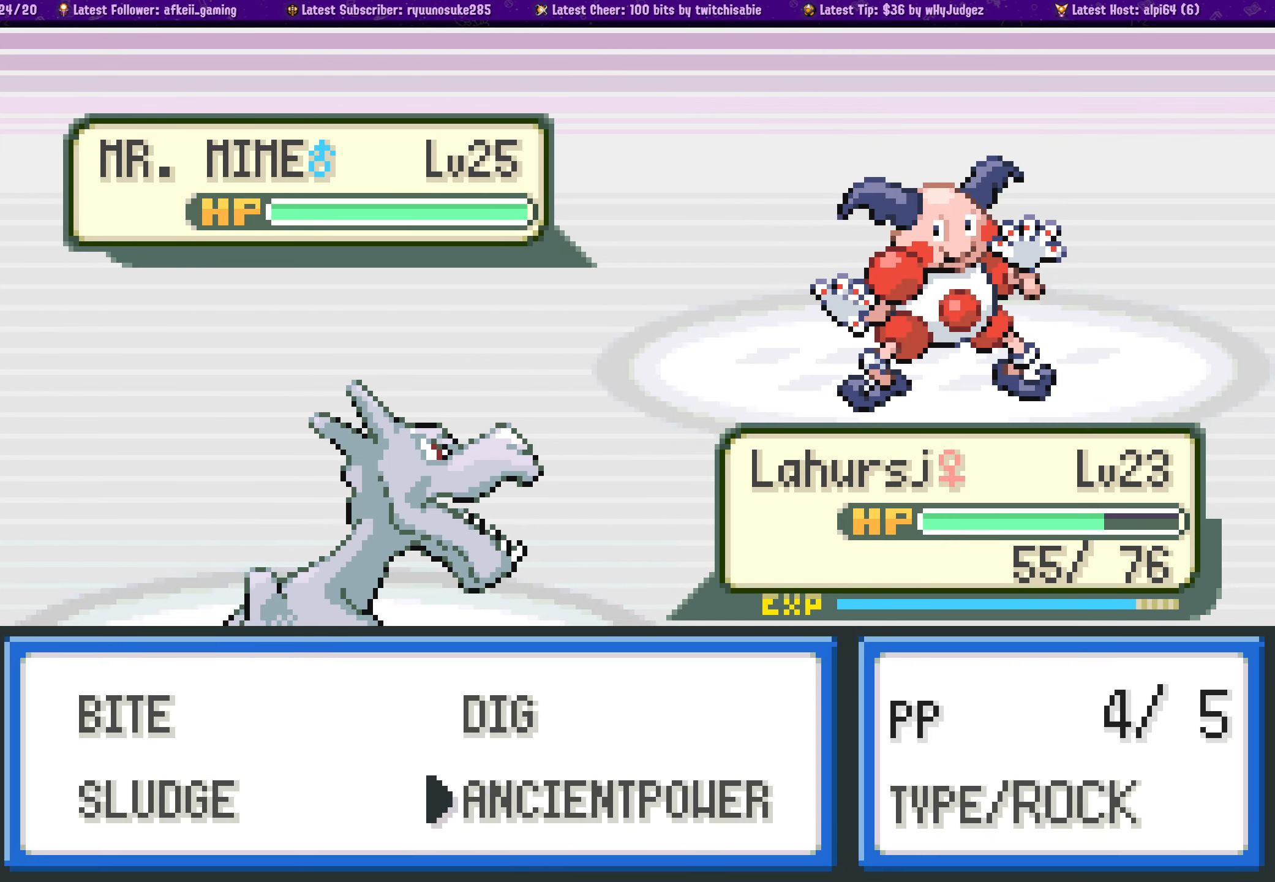
{"buttons": [], "left_stick": "center", "right_stick": "center", "events": [[383, "DPAD_LEFT", "down"], [483, "DPAD_LEFT", "up"]]}
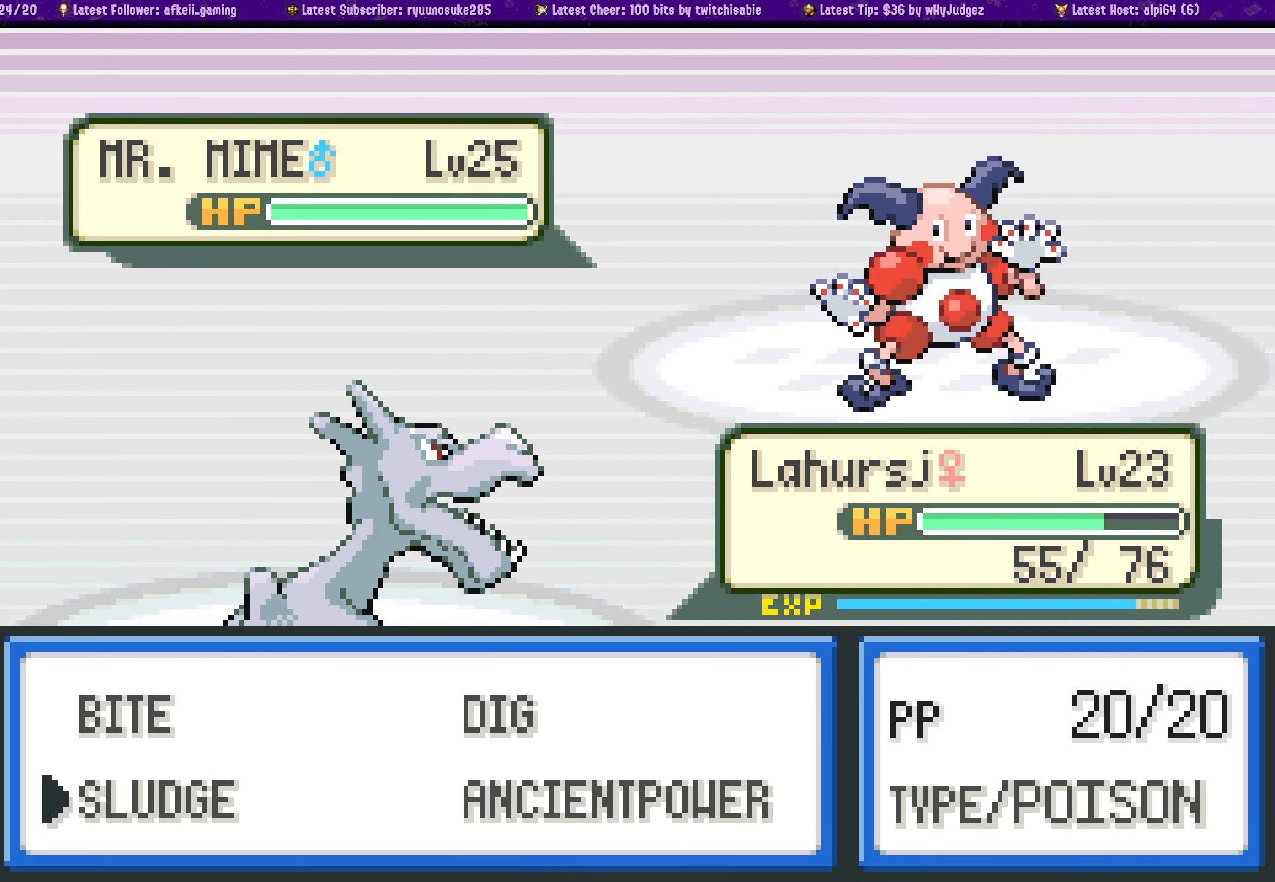
{"buttons": ["CROSS"], "left_stick": "center", "right_stick": "center", "events": [[100, "DPAD_UP", "down"], [200, "DPAD_UP", "up"], [400, "CROSS", "down"]]}
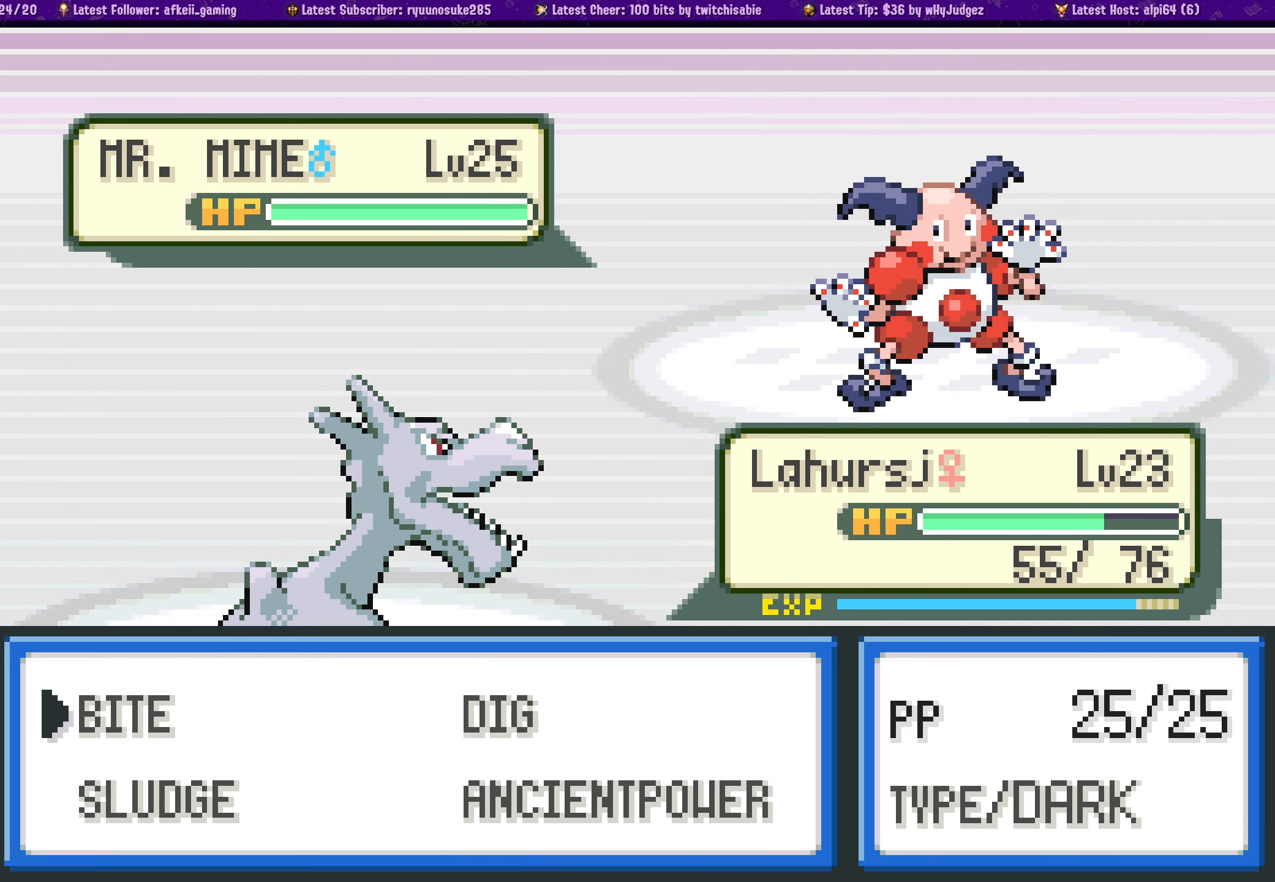
{"buttons": [], "left_stick": "center", "right_stick": "center", "events": [[50, "CROSS", "up"]]}
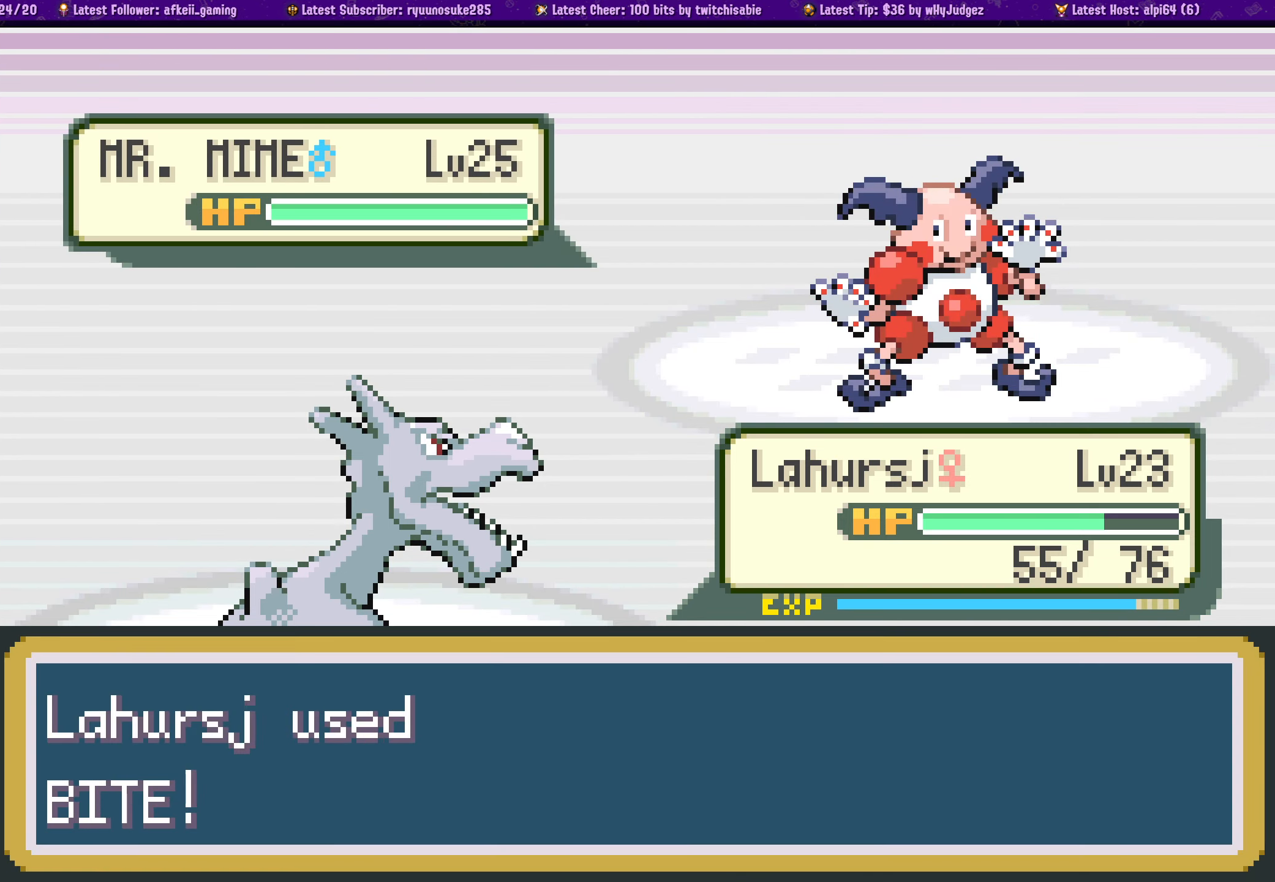
{"buttons": [], "left_stick": "center", "right_stick": "center", "events": [[317, "CROSS", "down"], [467, "CROSS", "up"]]}
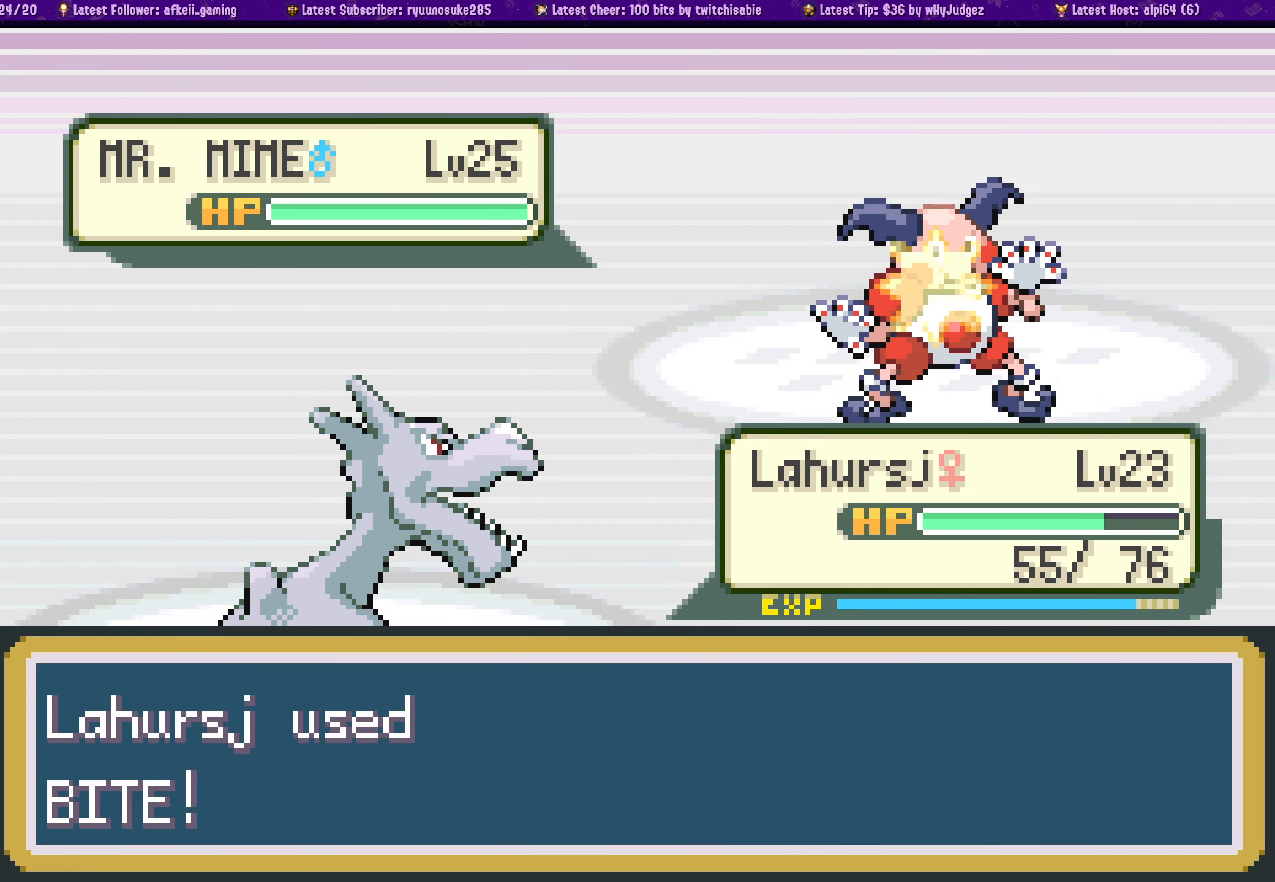
{"buttons": [], "left_stick": "center", "right_stick": "center", "events": []}
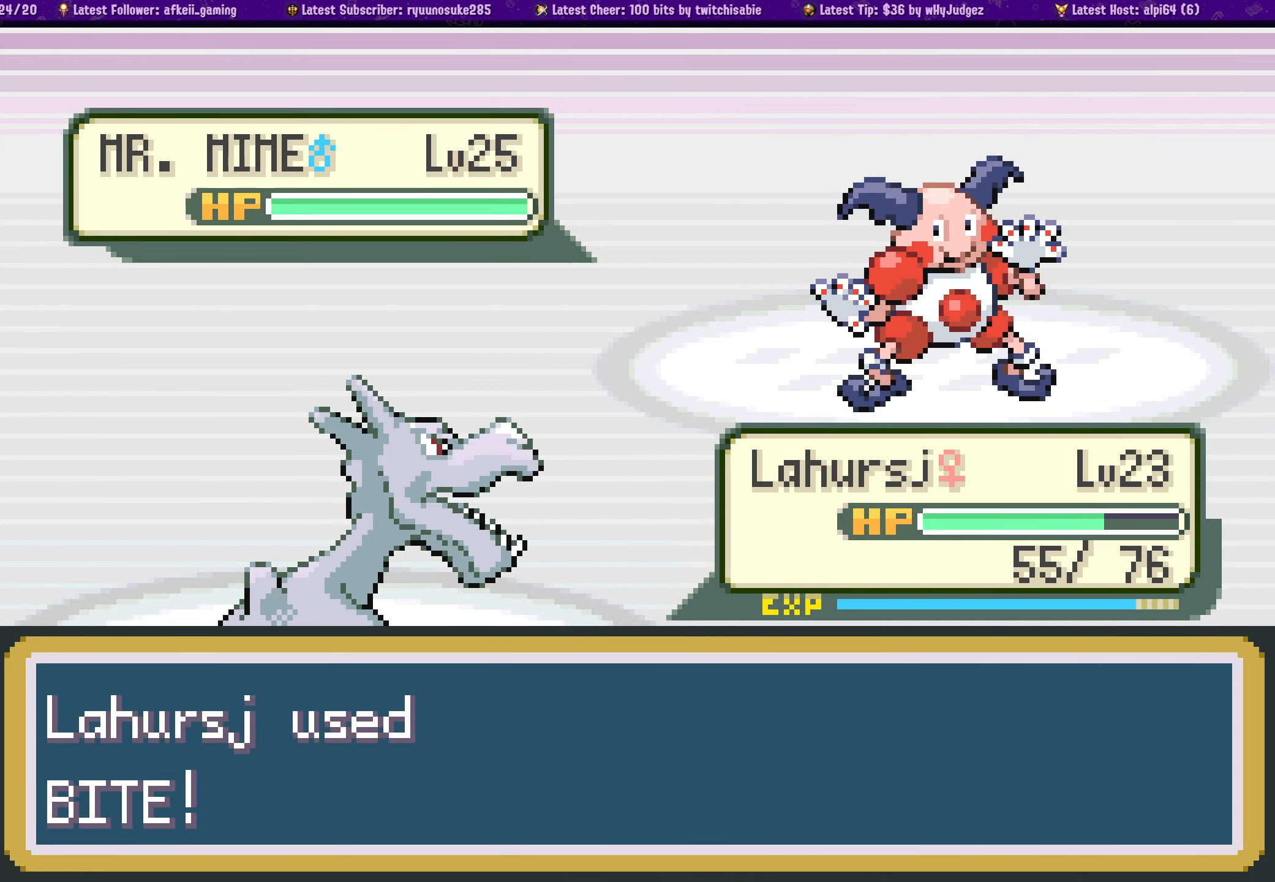
{"buttons": ["CROSS"], "left_stick": "center", "right_stick": "center", "events": [[133, "CROSS", "down"], [317, "CROSS", "up"], [450, "CROSS", "down"]]}
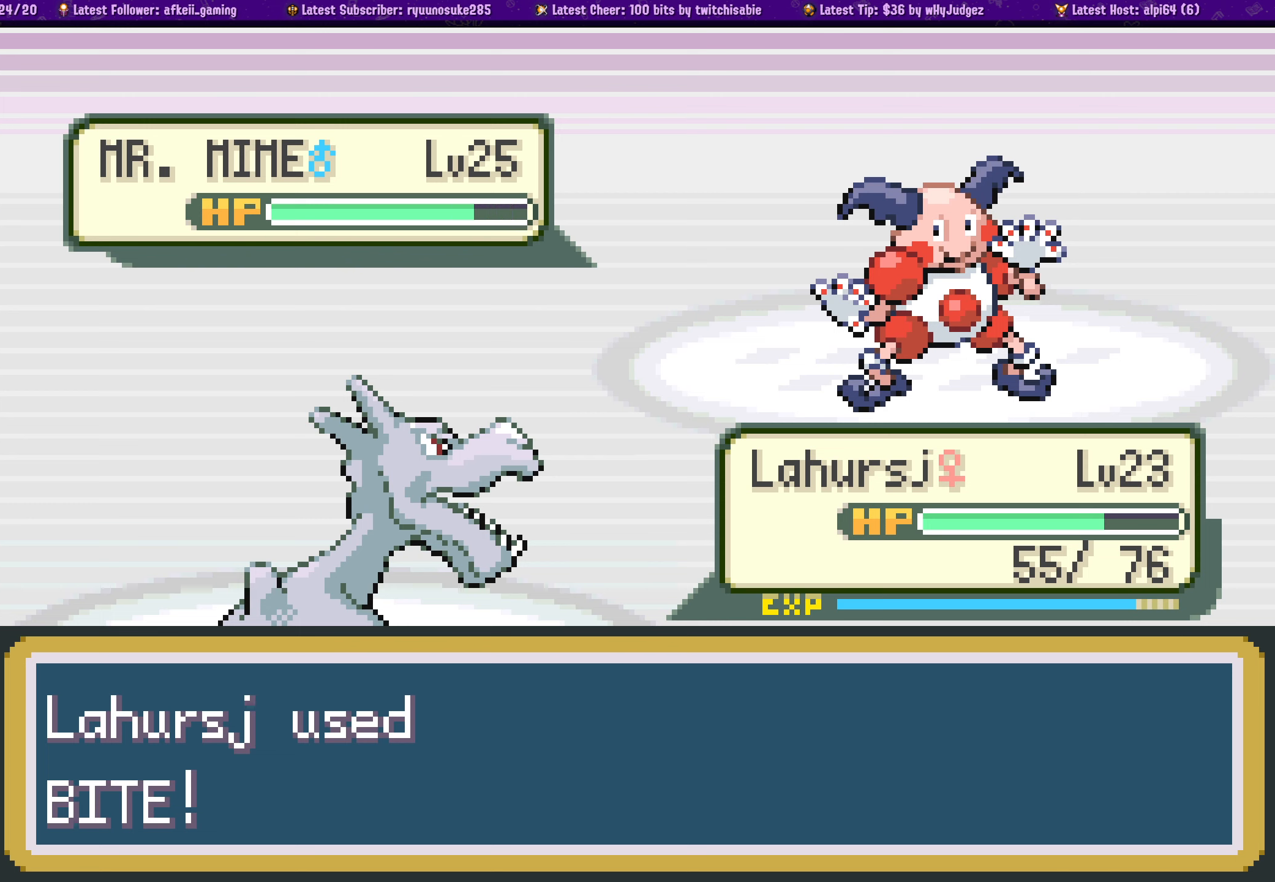
{"buttons": ["CROSS"], "left_stick": "center", "right_stick": "center", "events": [[67, "CROSS", "up"], [200, "CROSS", "down"], [317, "CROSS", "up"], [434, "CROSS", "down"]]}
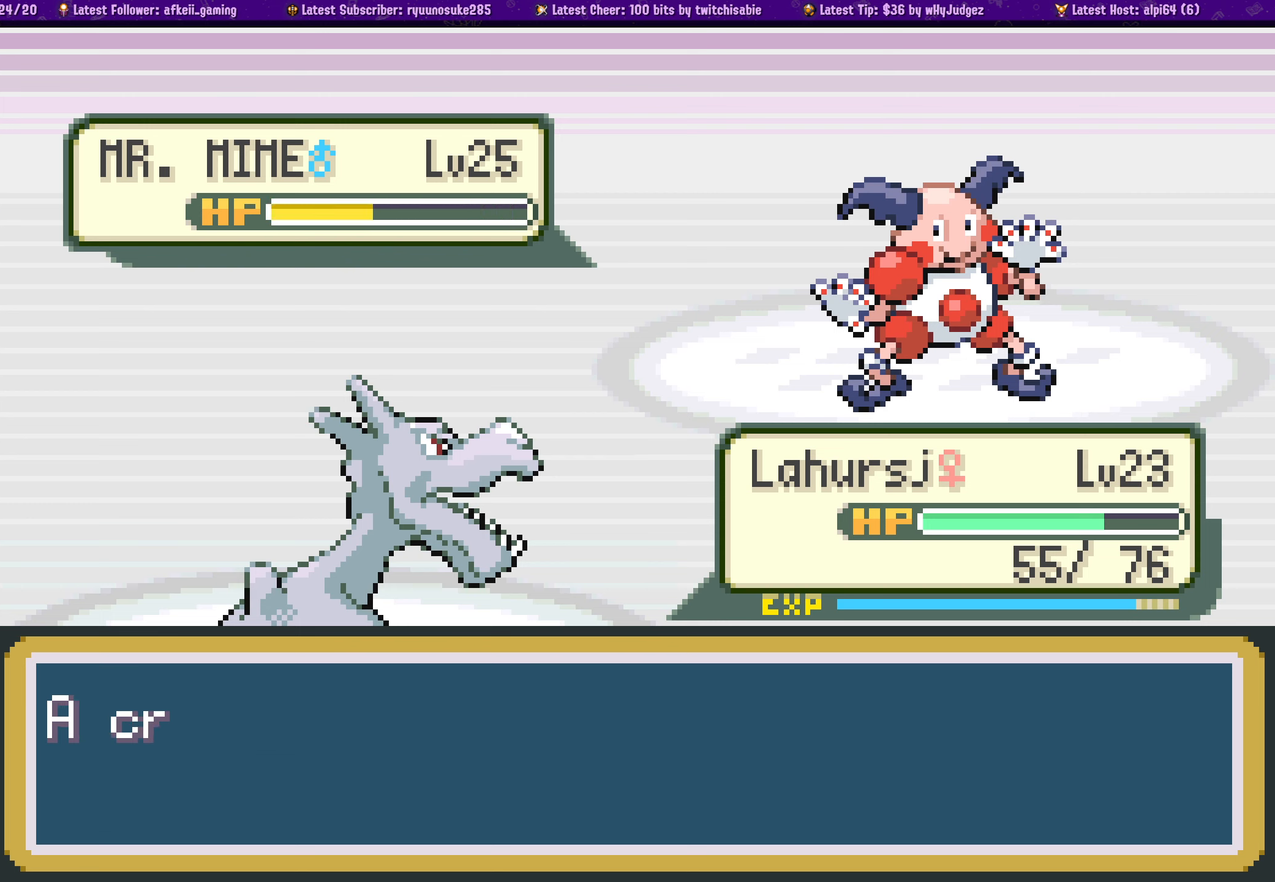
{"buttons": ["CROSS"], "left_stick": "center", "right_stick": "center", "events": [[67, "CROSS", "up"], [167, "CROSS", "down"], [300, "CROSS", "up"], [384, "CROSS", "down"]]}
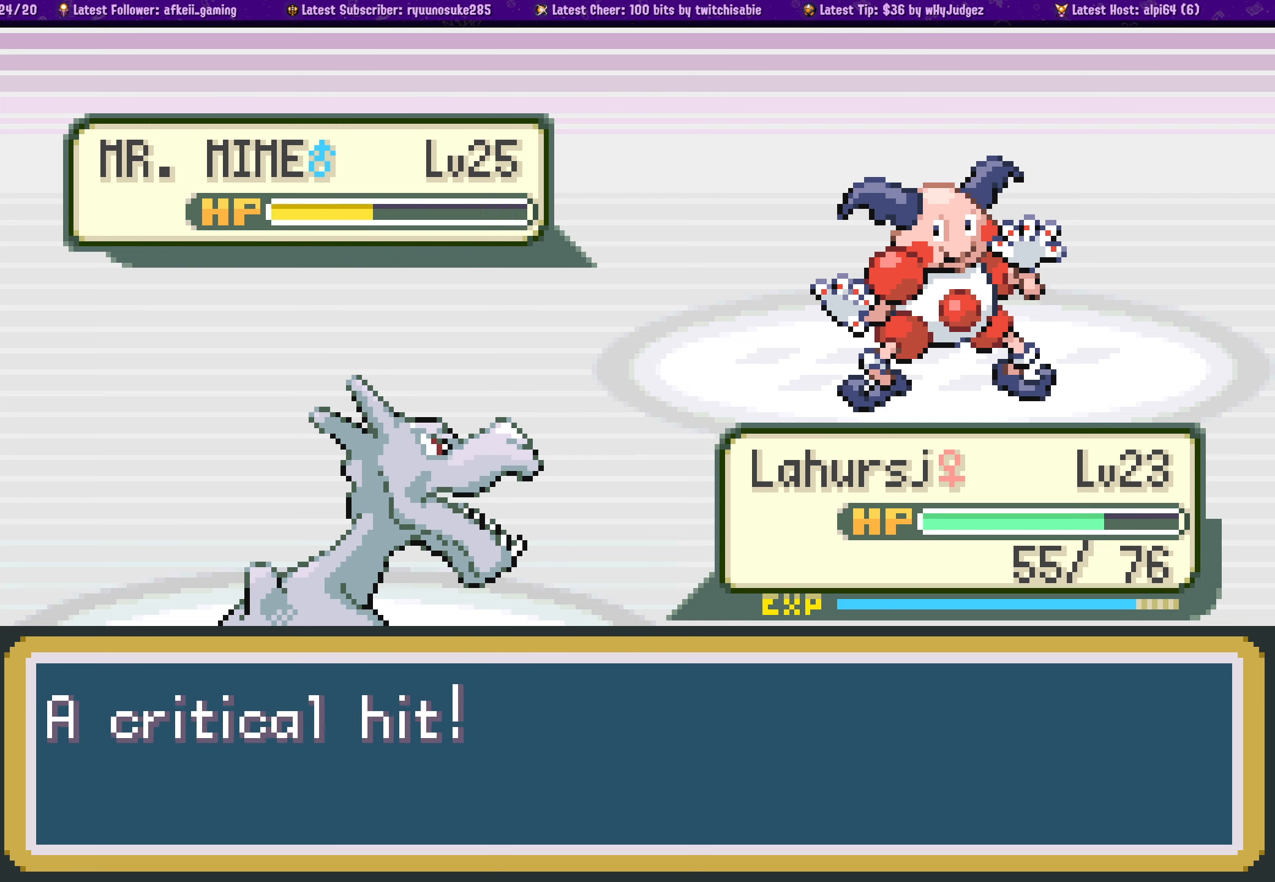
{"buttons": ["CROSS"], "left_stick": "center", "right_stick": "center"}
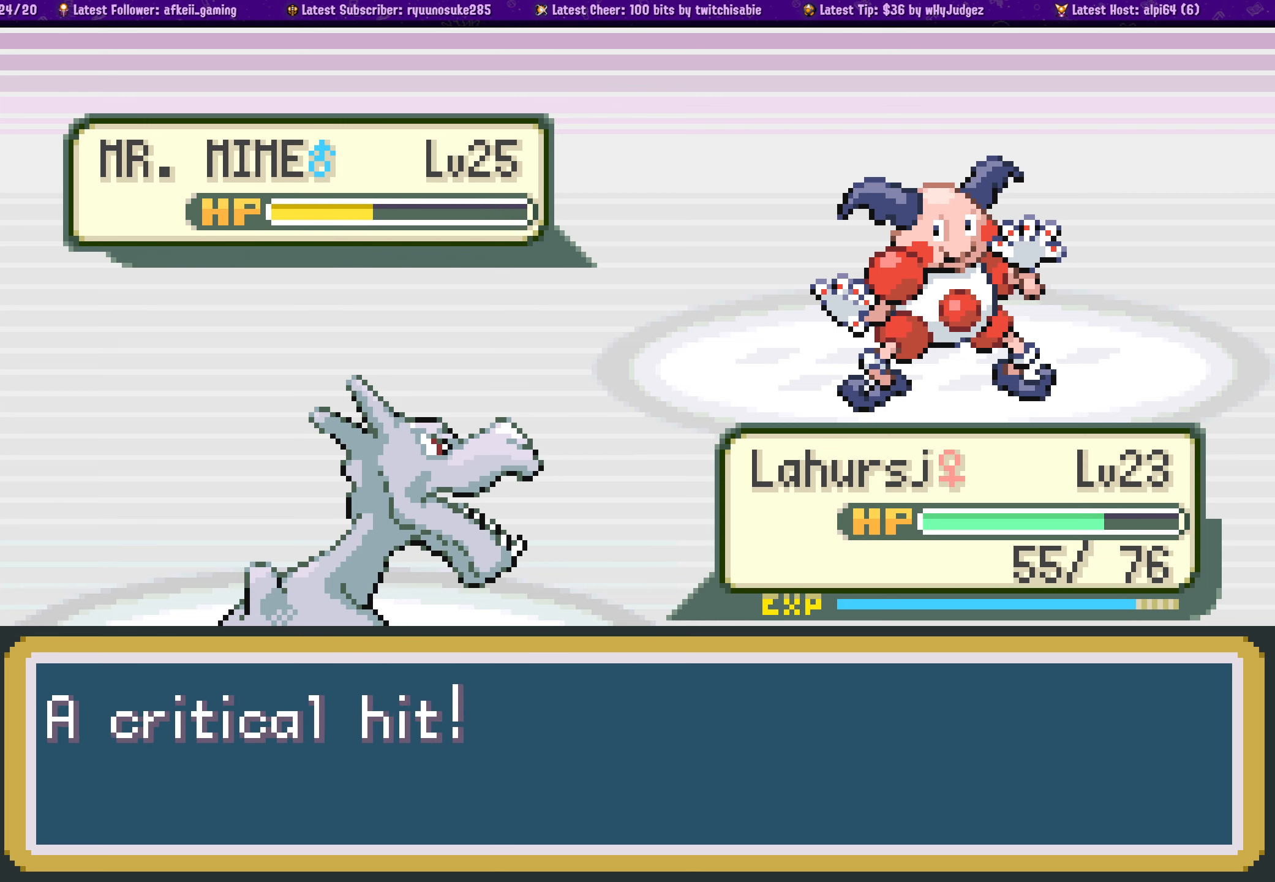
{"buttons": ["CROSS"], "left_stick": "center", "right_stick": "center", "events": [[50, "SELECT", "down"], [67, "CROSS", "up"], [184, "CROSS", "down"], [317, "CROSS", "up"], [317, "SELECT", "up"], [467, "CROSS", "down"]]}